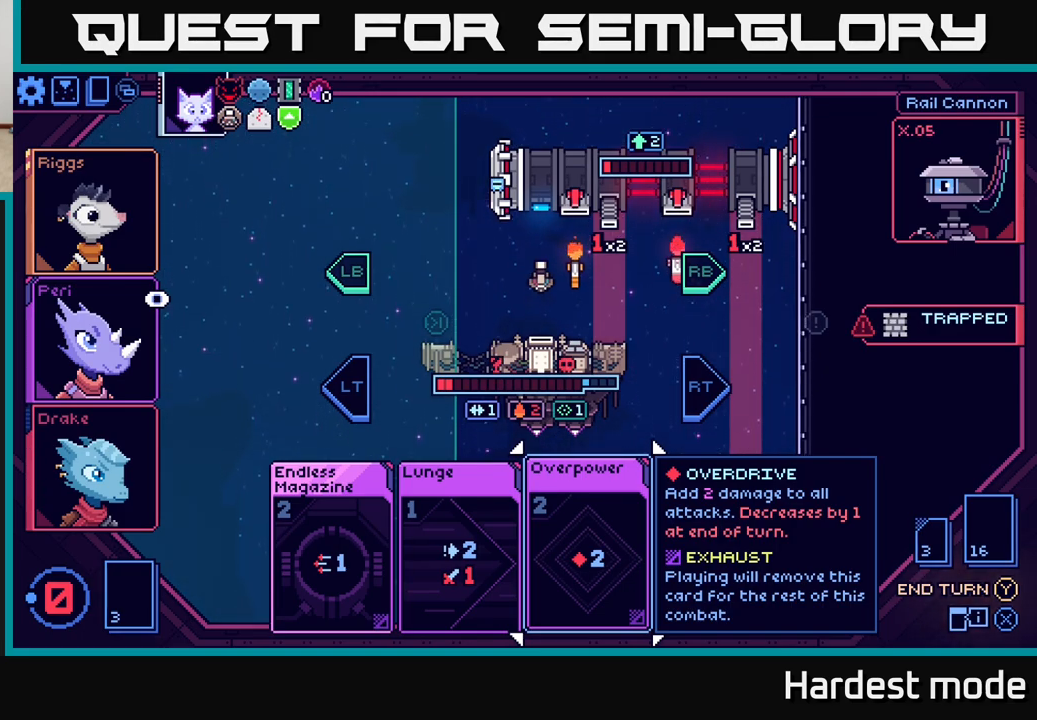
Gameplay with a controller (Xbox layout); each line is a JSON object with the inputs held at the frame after it. "events" lists button and stick changes between this image and that frame as [ms after this image, input, new state], when the widget could be followed in between.
{"buttons": ["L2"], "left_stick": "center", "right_stick": "center", "events": [[383, "L2", "down"]]}
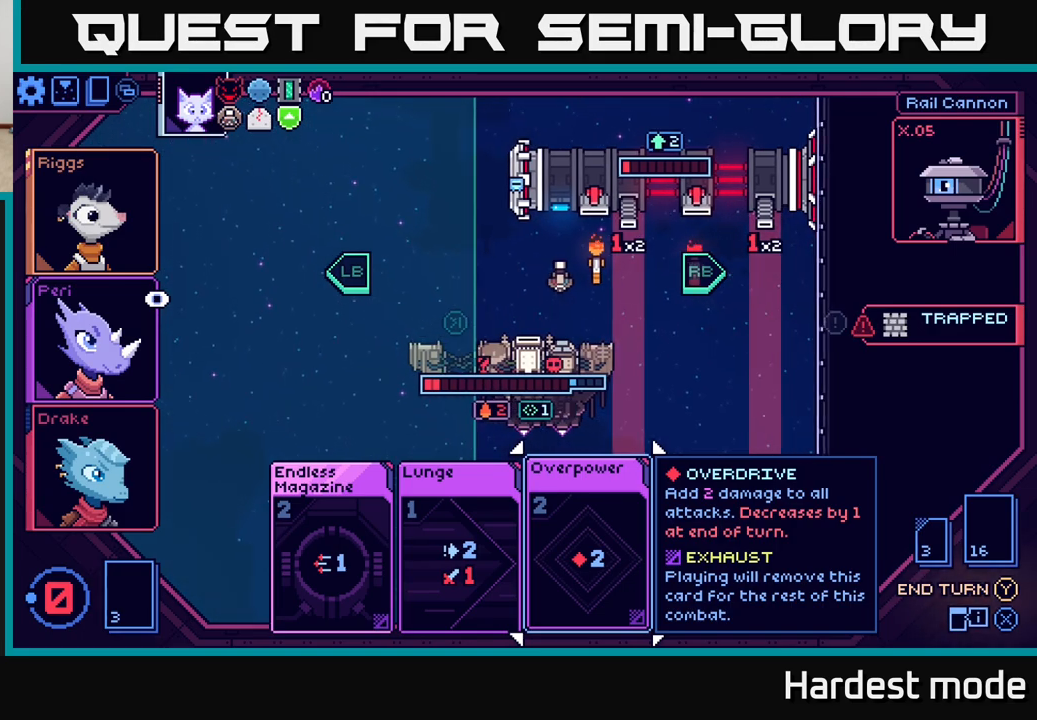
{"buttons": [], "left_stick": "center", "right_stick": "center", "events": [[17, "L2", "up"]]}
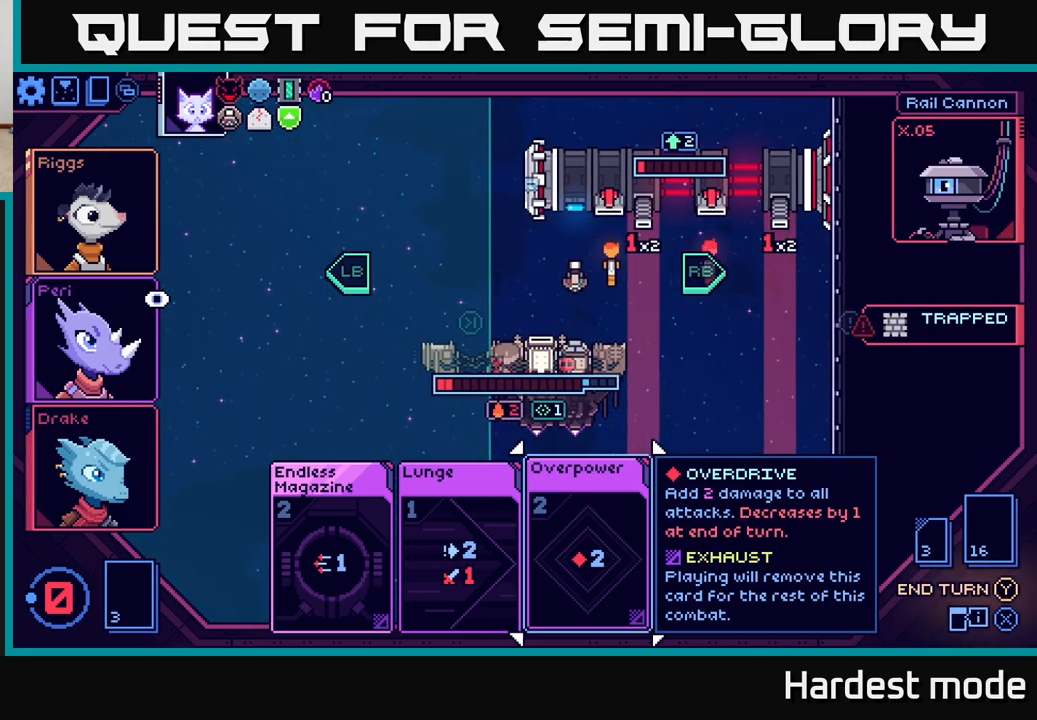
{"buttons": [], "left_stick": "center", "right_stick": "center", "events": []}
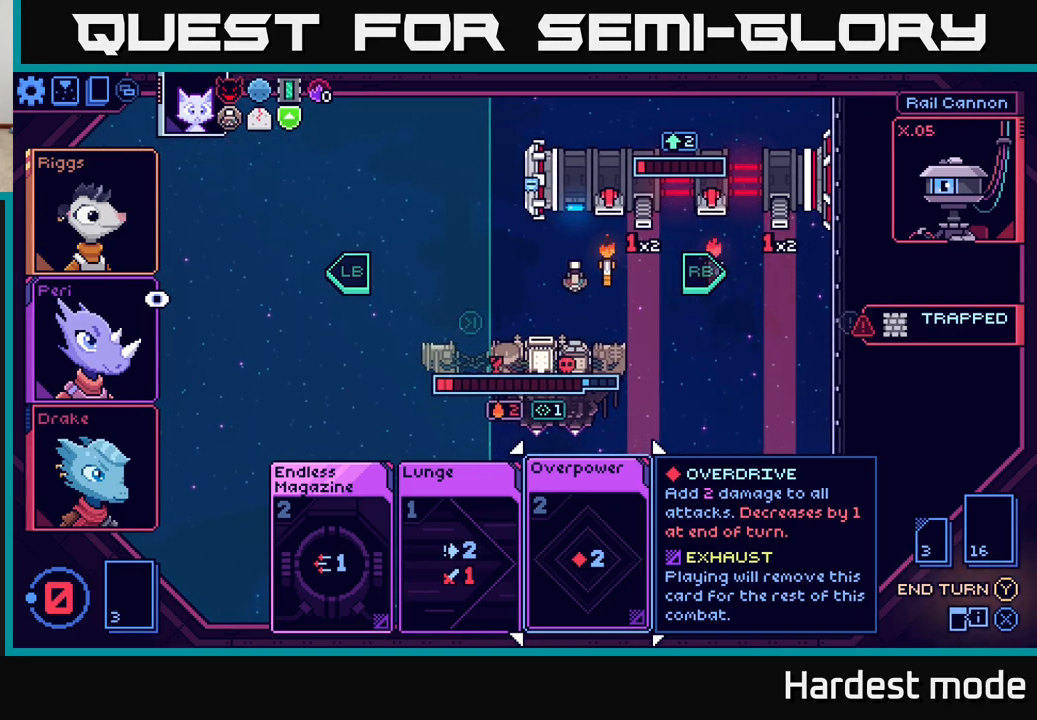
{"buttons": [], "left_stick": "center", "right_stick": "center", "events": []}
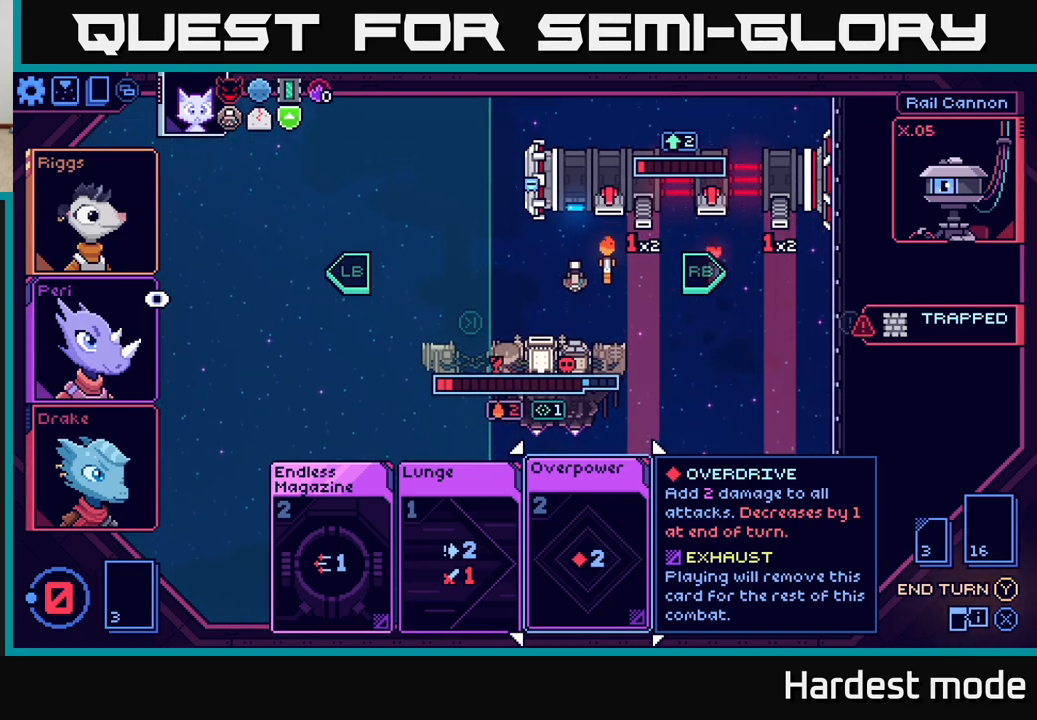
{"buttons": [], "left_stick": "center", "right_stick": "center", "events": []}
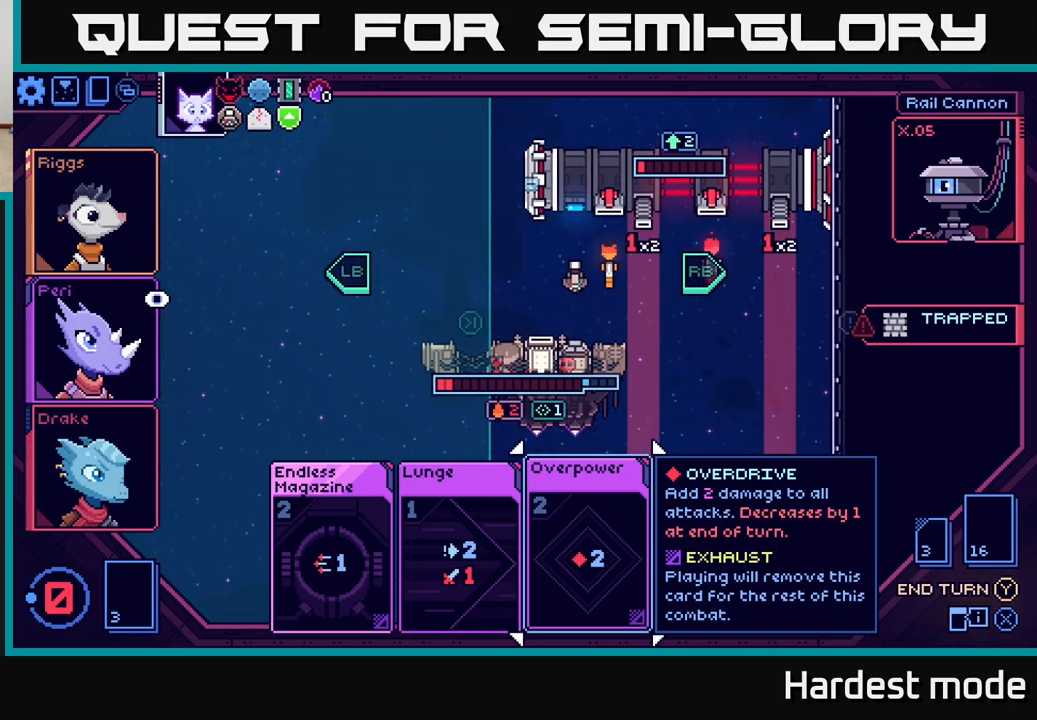
{"buttons": [], "left_stick": "center", "right_stick": "center", "events": []}
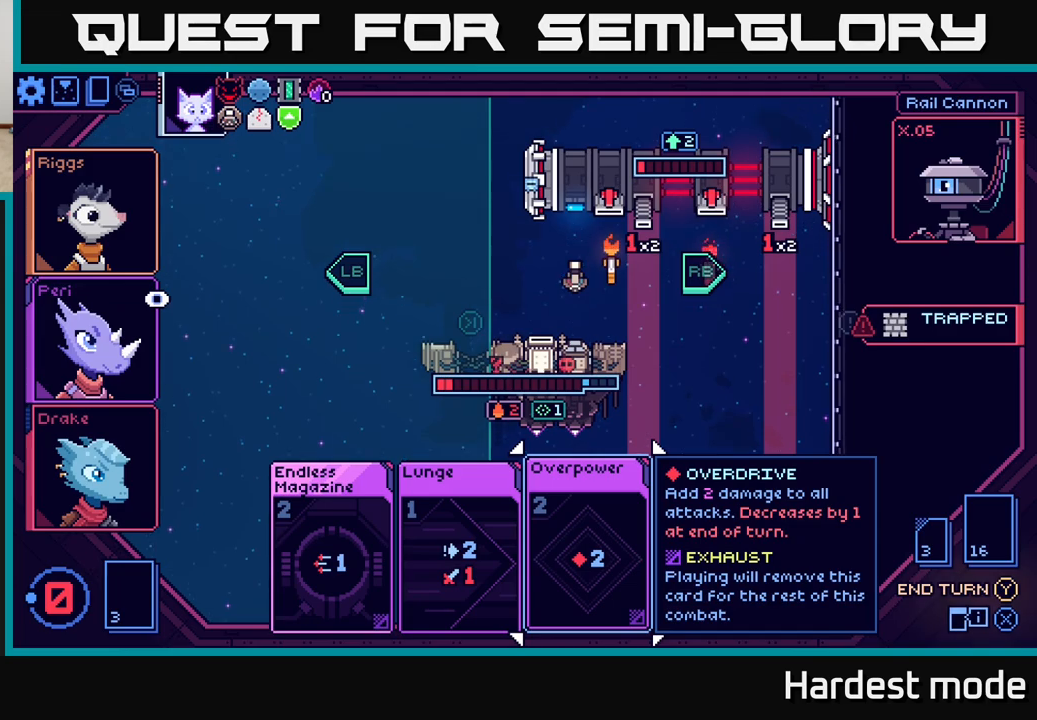
{"buttons": [], "left_stick": "center", "right_stick": "center", "events": []}
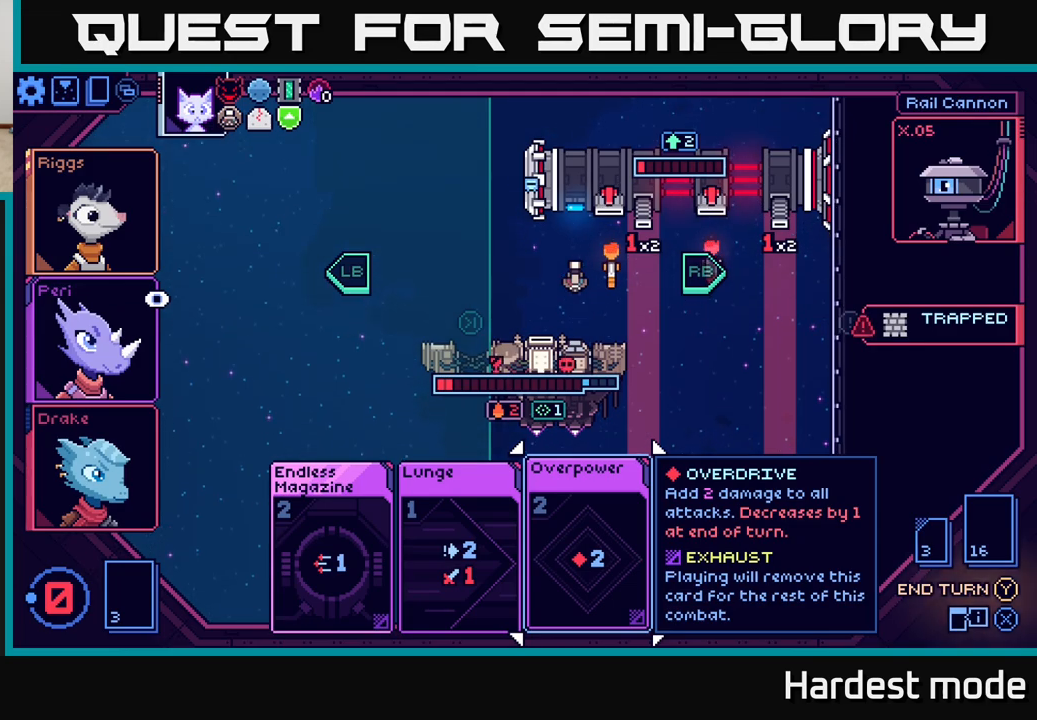
{"buttons": [], "left_stick": "center", "right_stick": "center", "events": []}
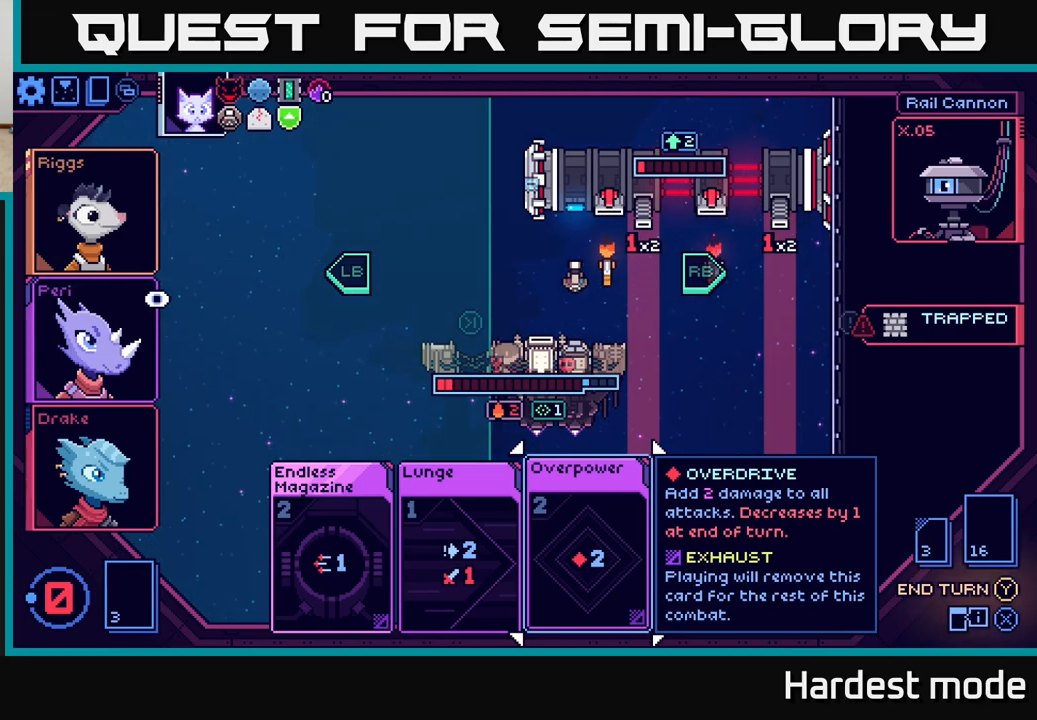
{"buttons": [], "left_stick": "center", "right_stick": "center", "events": []}
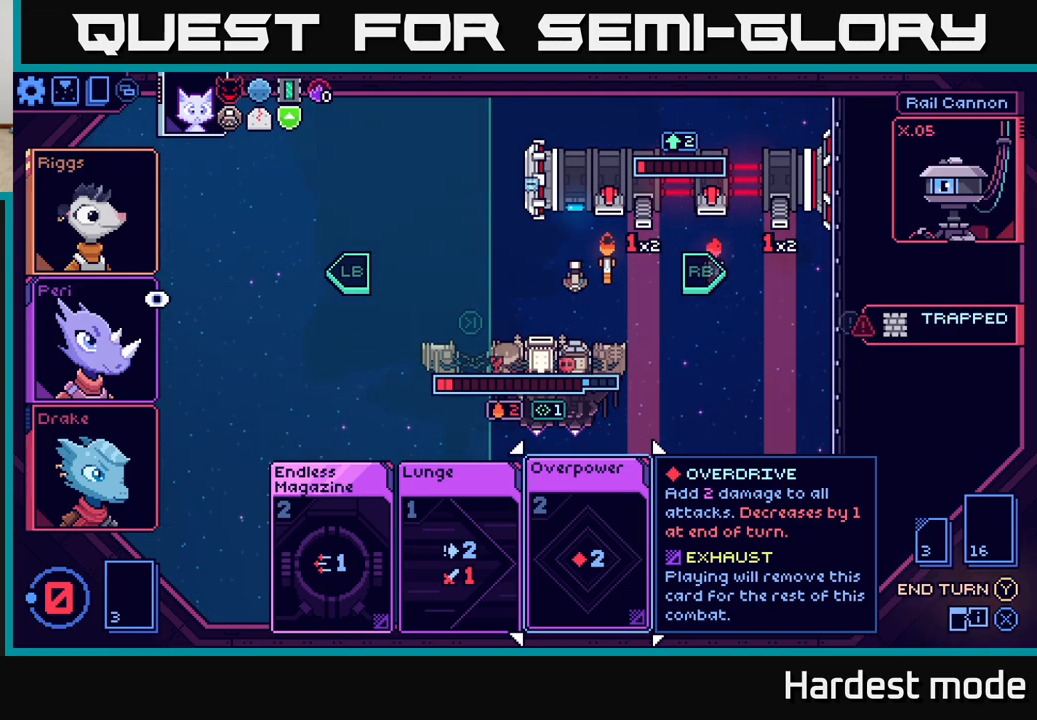
{"buttons": ["Y"], "left_stick": "center", "right_stick": "center", "events": [[500, "Y", "down"]]}
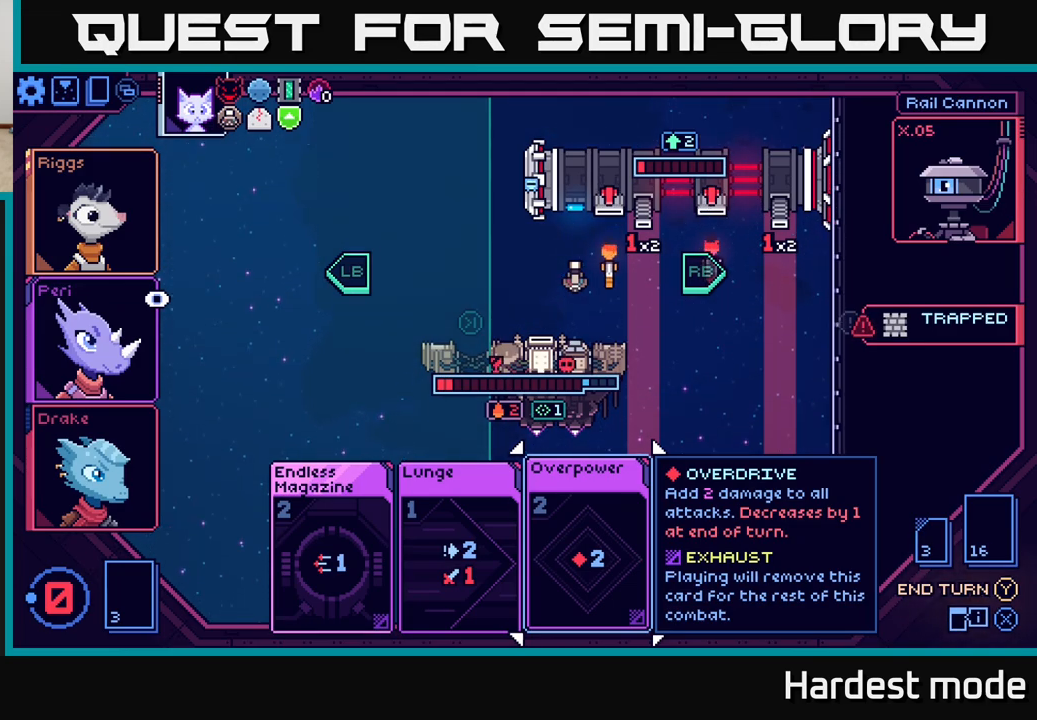
{"buttons": [], "left_stick": "center", "right_stick": "center", "events": [[100, "Y", "up"]]}
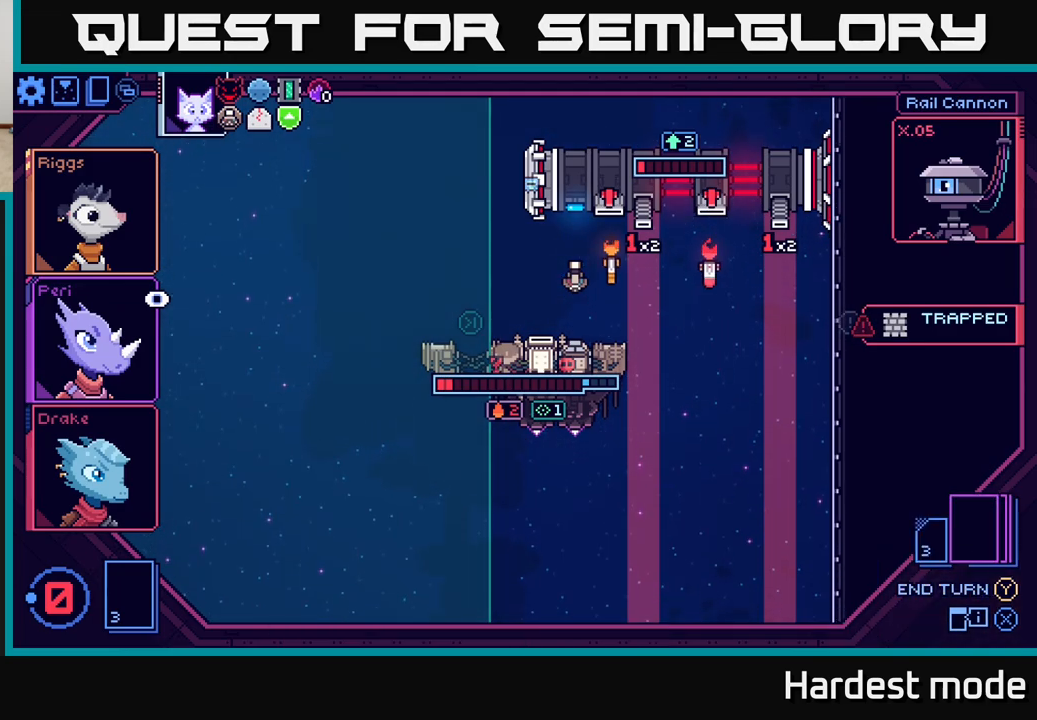
{"buttons": [], "left_stick": "center", "right_stick": "center", "events": []}
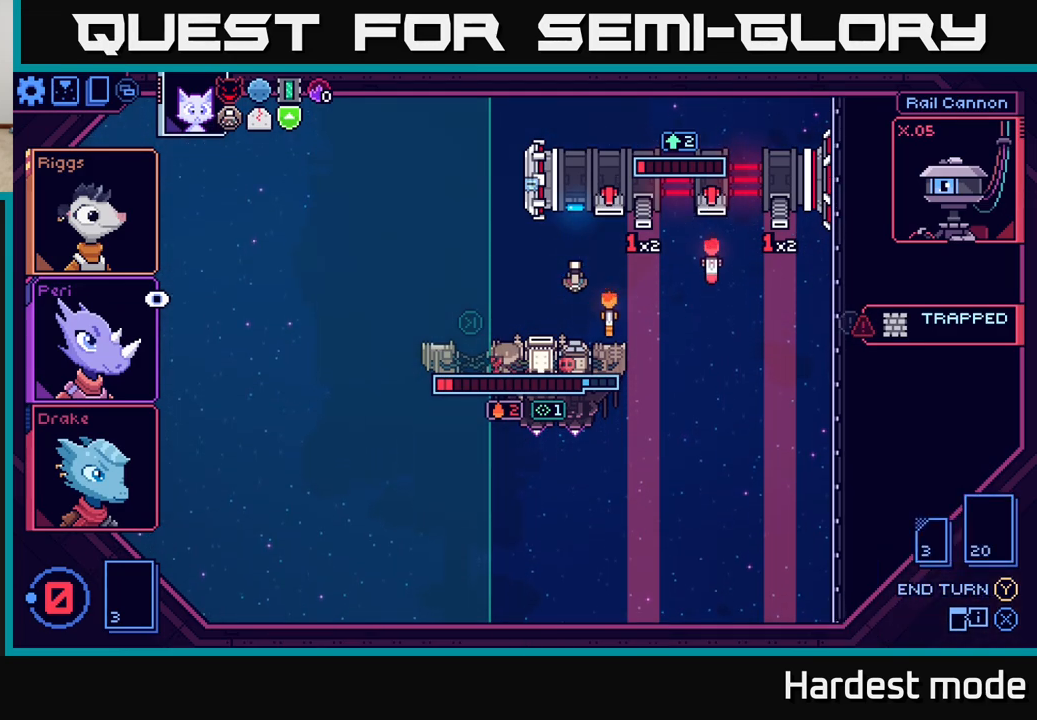
{"buttons": [], "left_stick": "center", "right_stick": "center", "events": []}
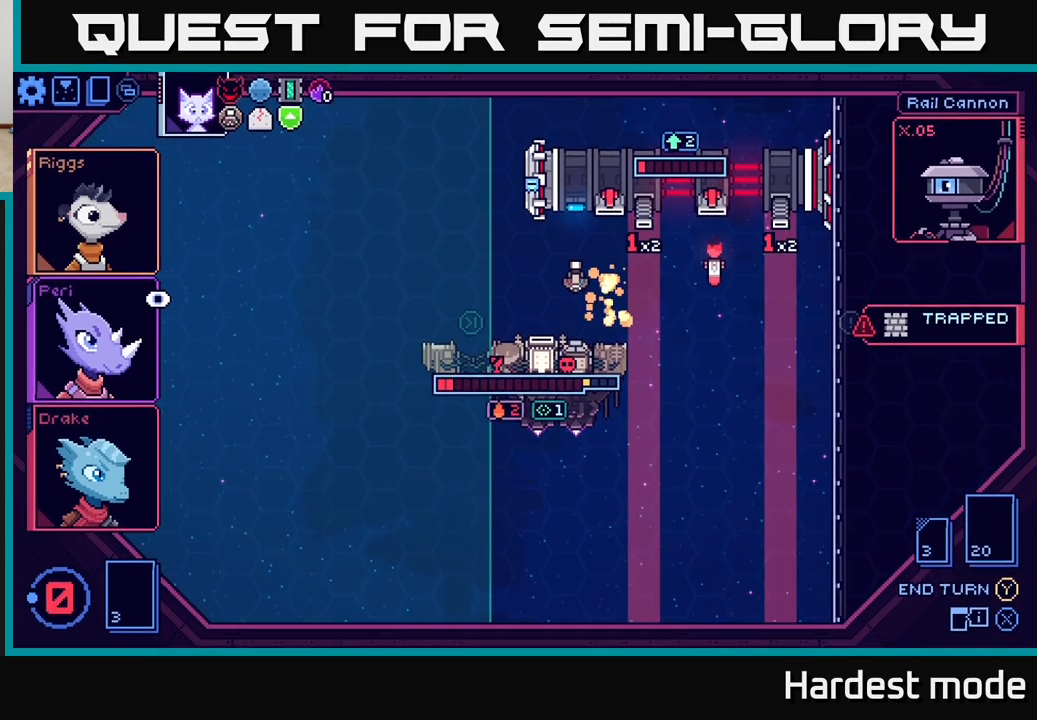
{"buttons": [], "left_stick": "center", "right_stick": "center", "events": []}
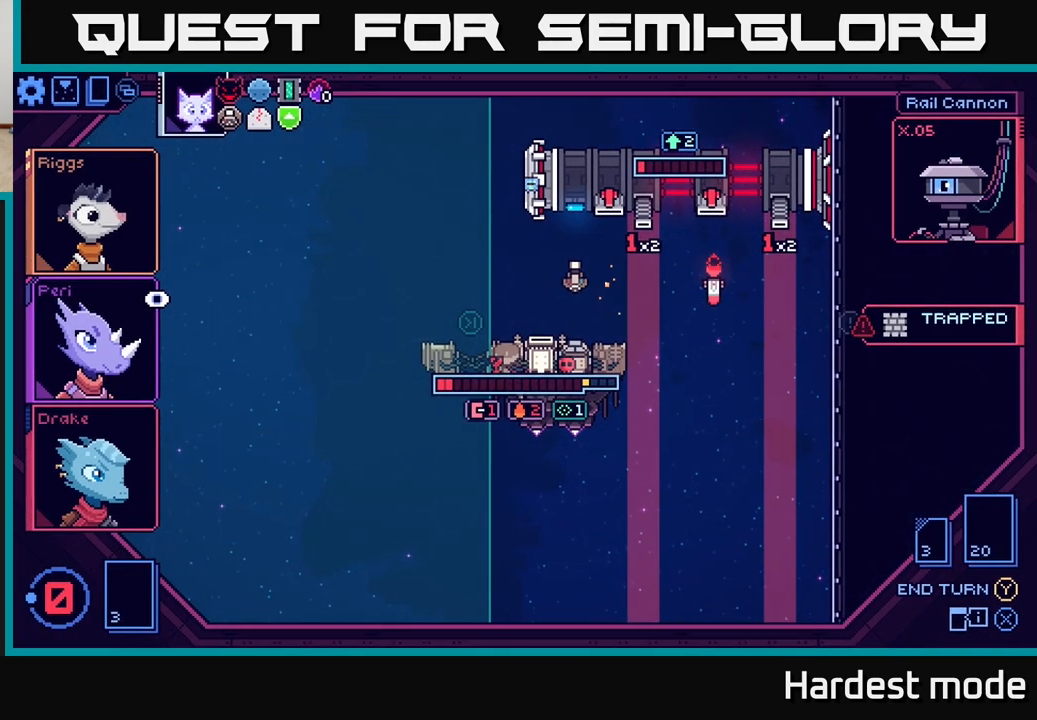
{"buttons": [], "left_stick": "center", "right_stick": "center", "events": []}
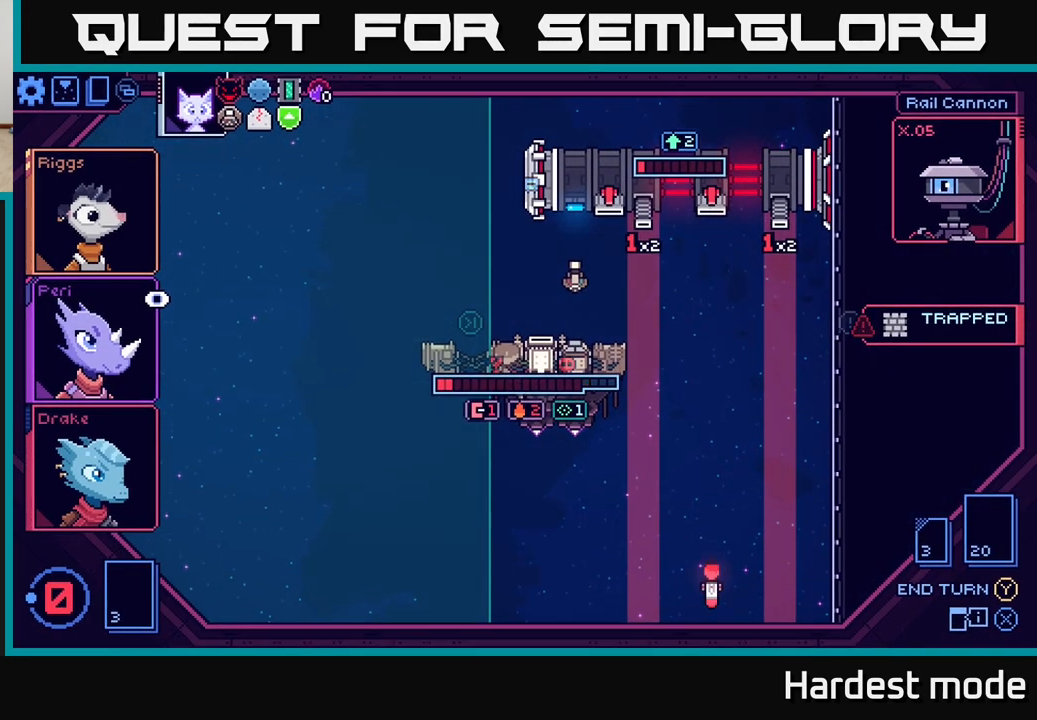
{"buttons": [], "left_stick": "center", "right_stick": "center", "events": []}
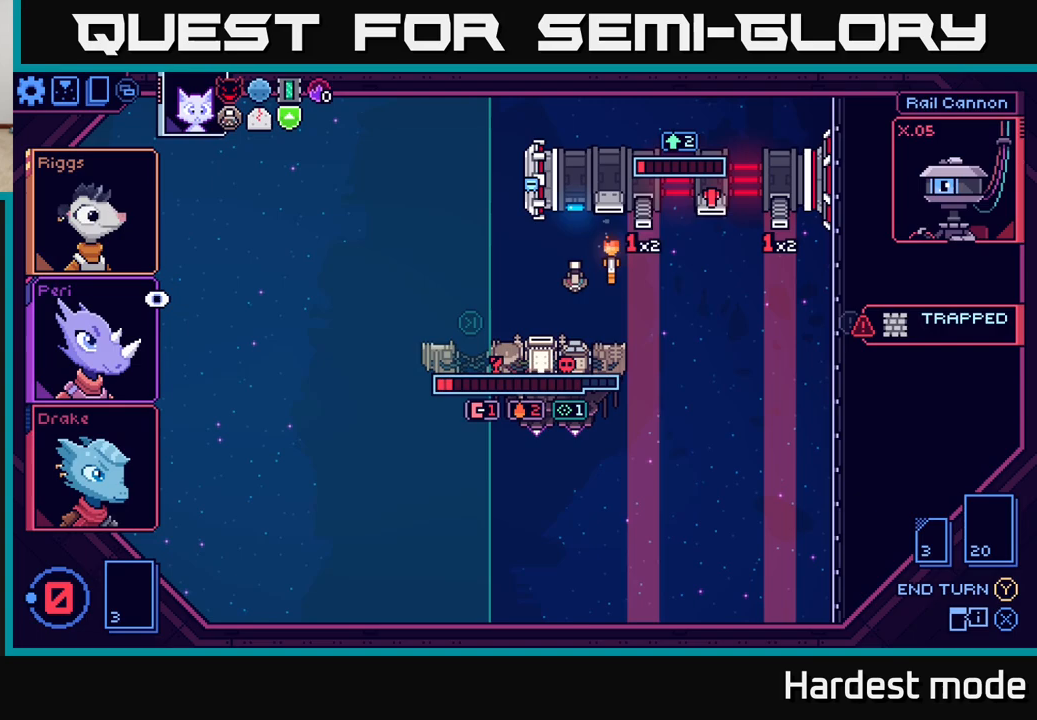
{"buttons": [], "left_stick": "center", "right_stick": "center", "events": []}
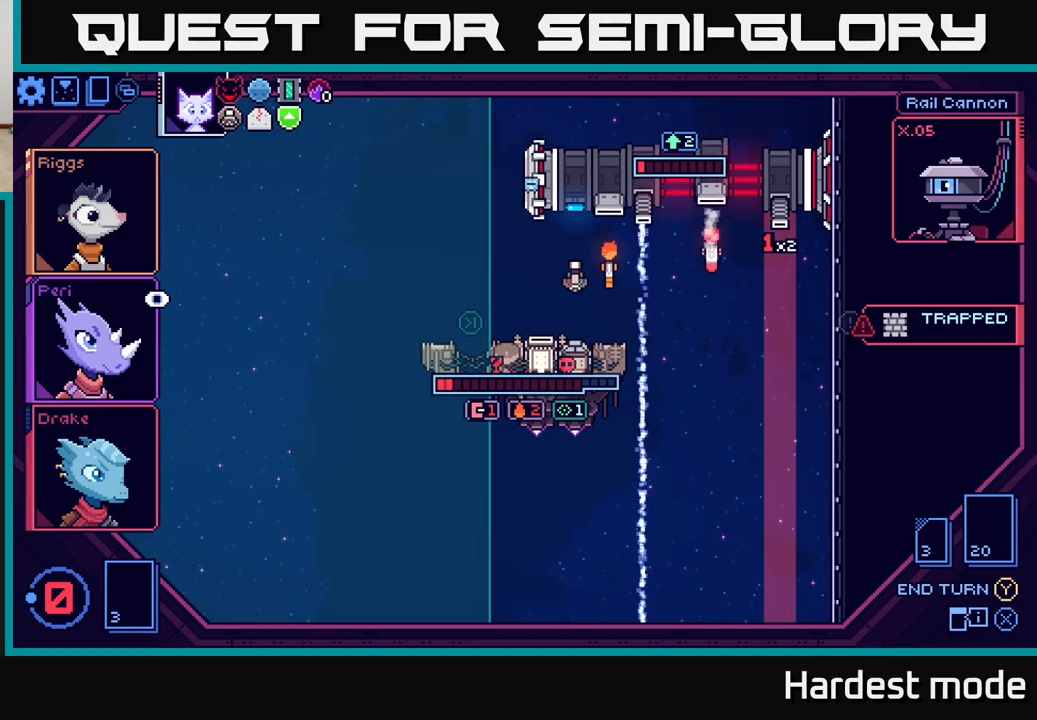
{"buttons": [], "left_stick": "center", "right_stick": "center", "events": []}
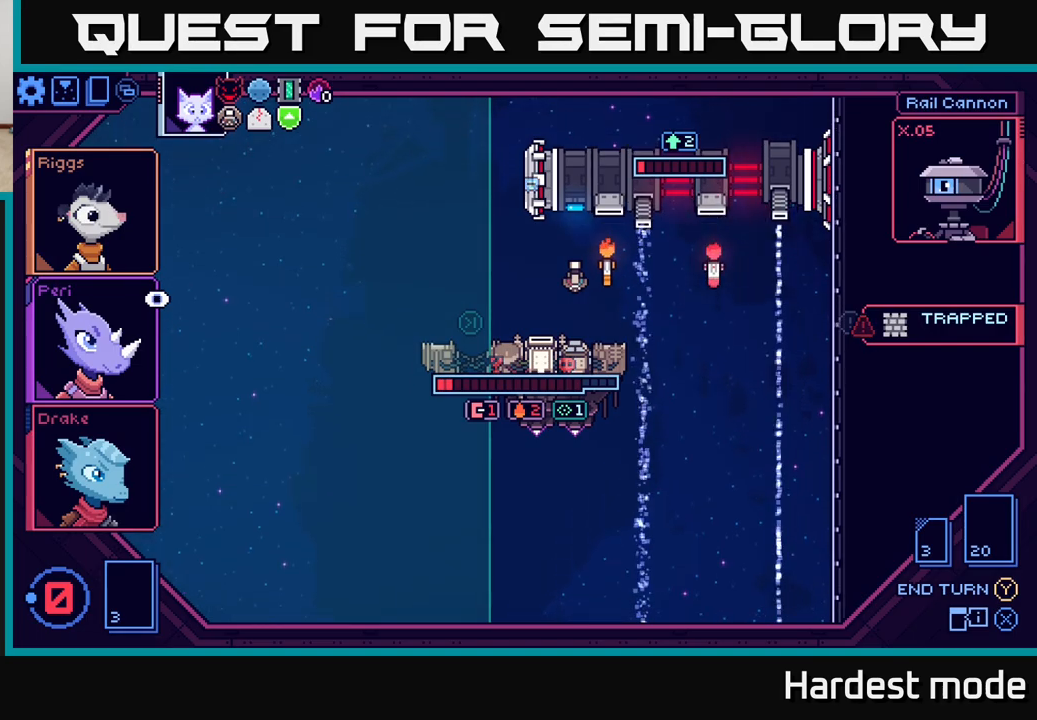
{"buttons": [], "left_stick": "center", "right_stick": "center", "events": []}
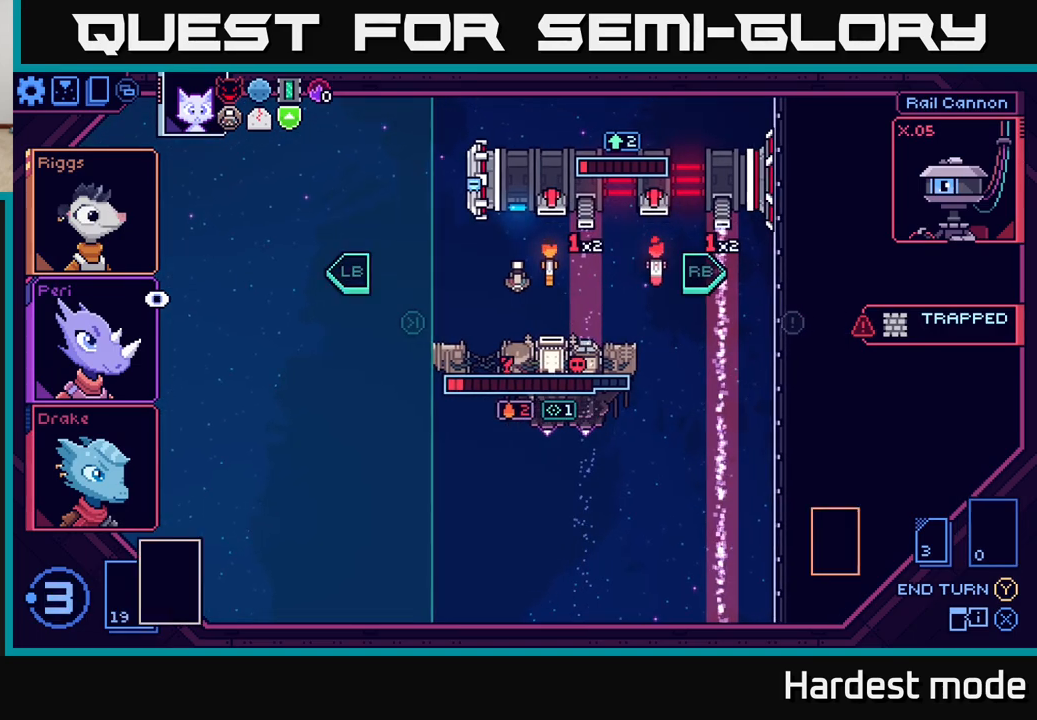
{"buttons": [], "left_stick": "center", "right_stick": "center", "events": []}
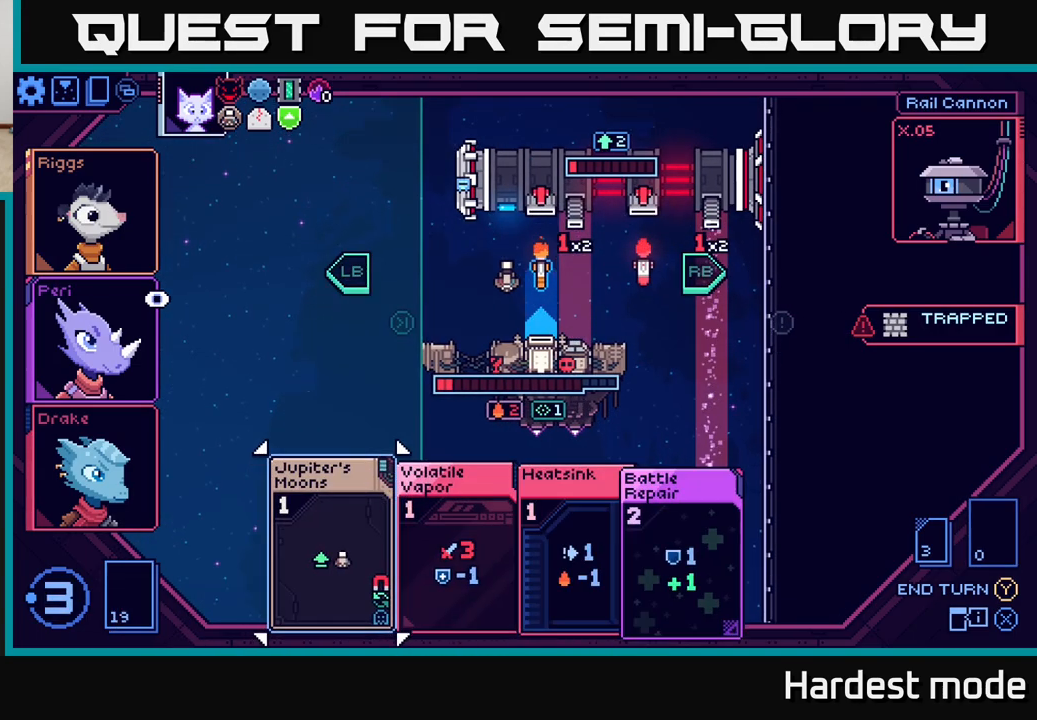
{"buttons": [], "left_stick": "center", "right_stick": "center", "events": []}
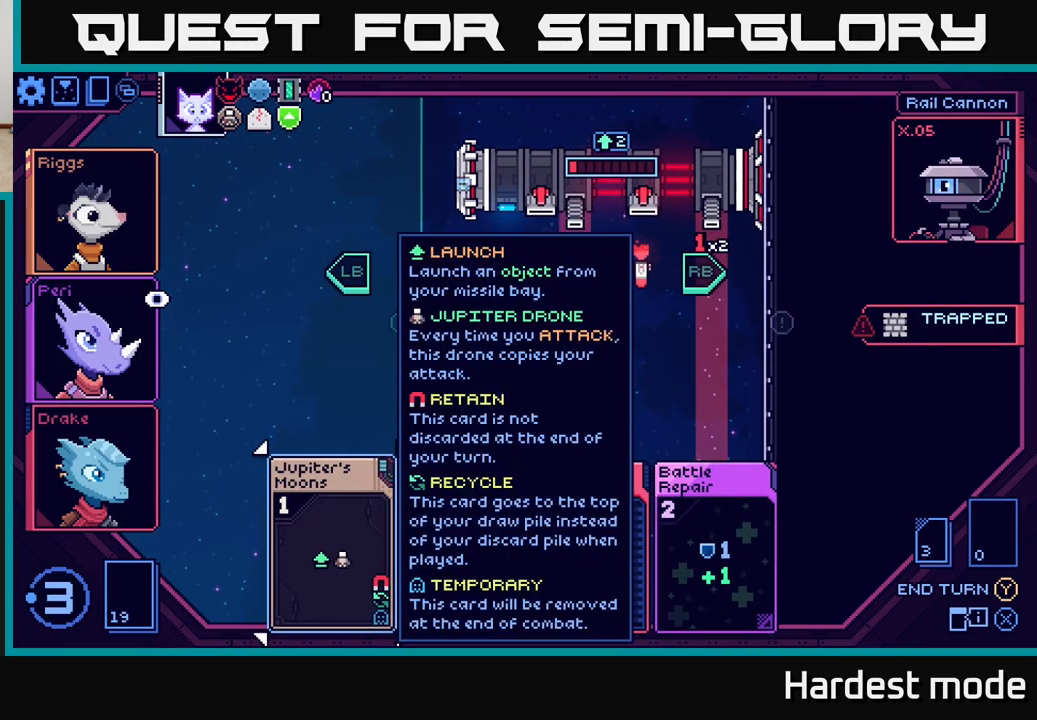
{"buttons": [], "left_stick": "center", "right_stick": "center", "events": [[283, "left_stick", "right"], [450, "left_stick", "center"]]}
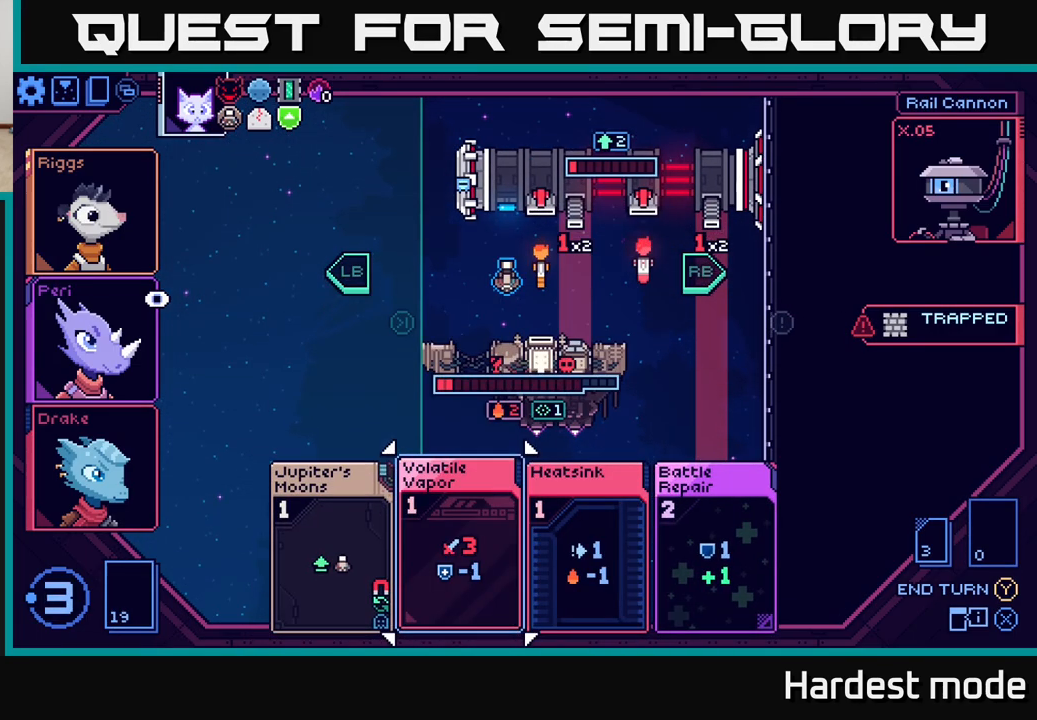
{"buttons": [], "left_stick": "center", "right_stick": "center", "events": []}
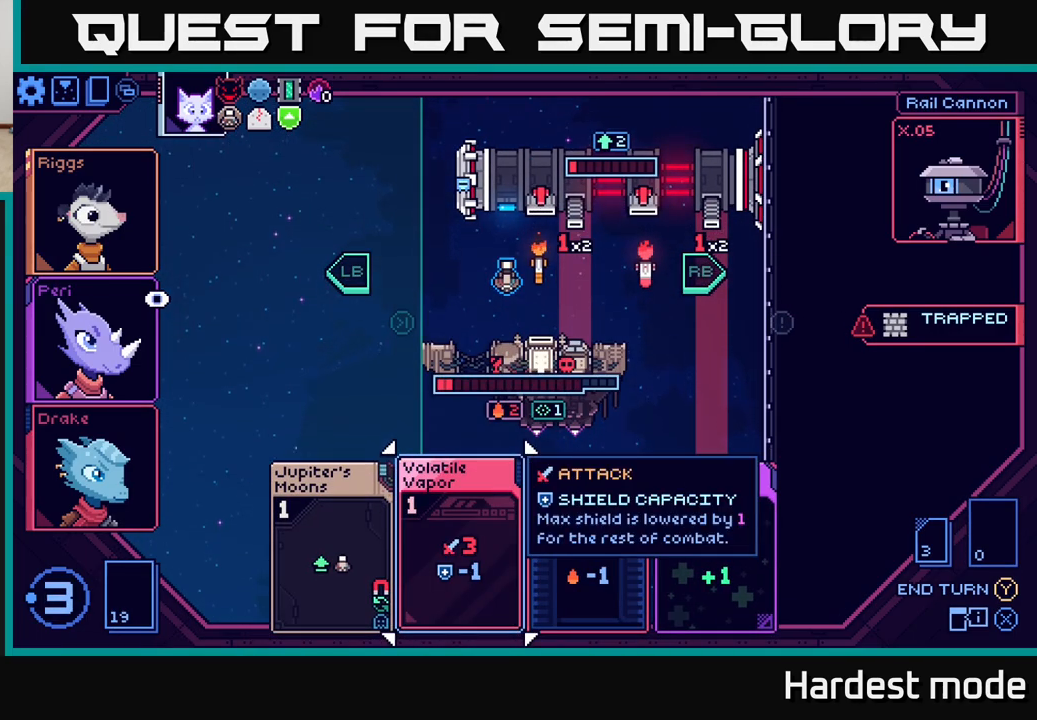
{"buttons": [], "left_stick": "center", "right_stick": "center", "events": [[50, "left_stick", "right"], [233, "left_stick", "center"]]}
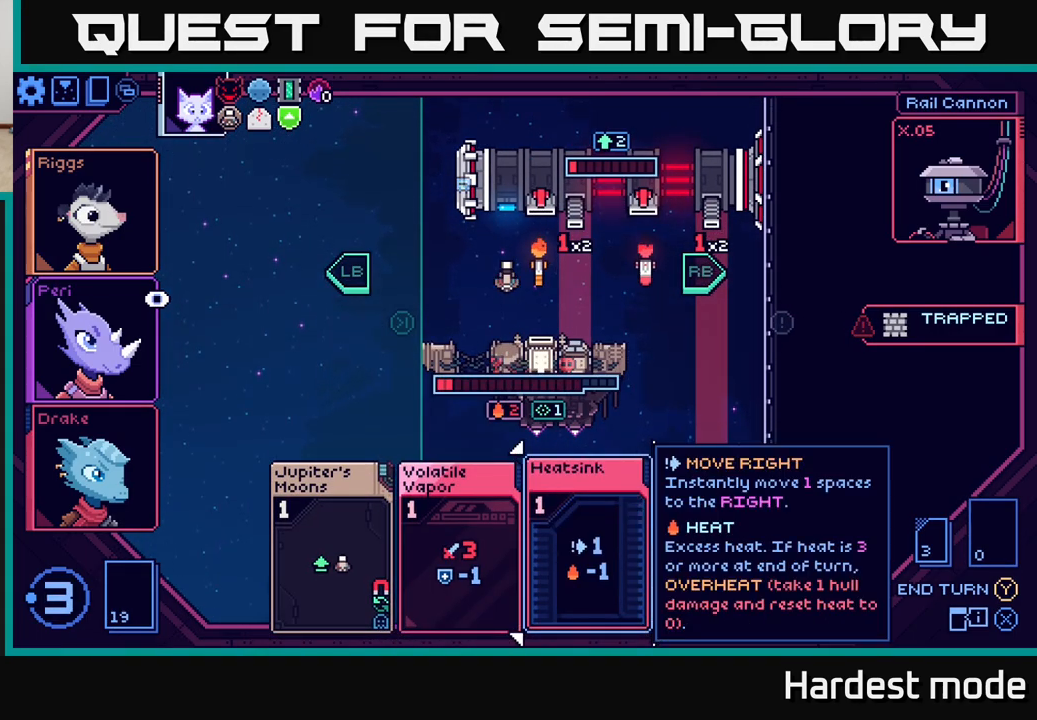
{"buttons": [], "left_stick": "center", "right_stick": "center", "events": []}
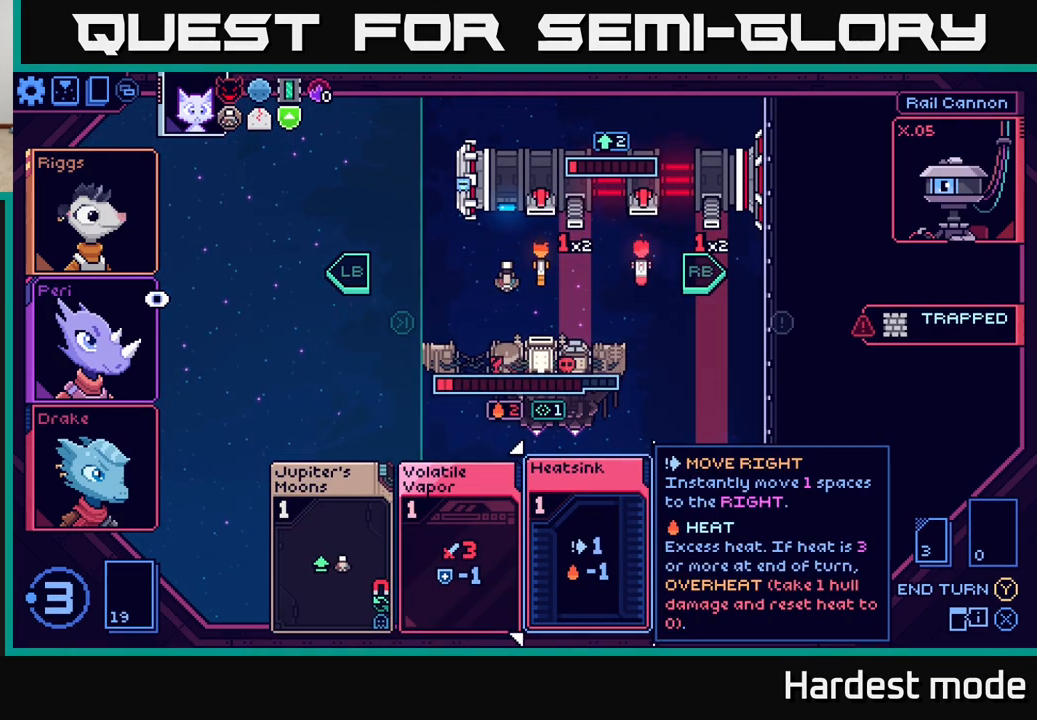
{"buttons": [], "left_stick": "center", "right_stick": "center", "events": [[83, "left_stick", "left"], [250, "left_stick", "center"]]}
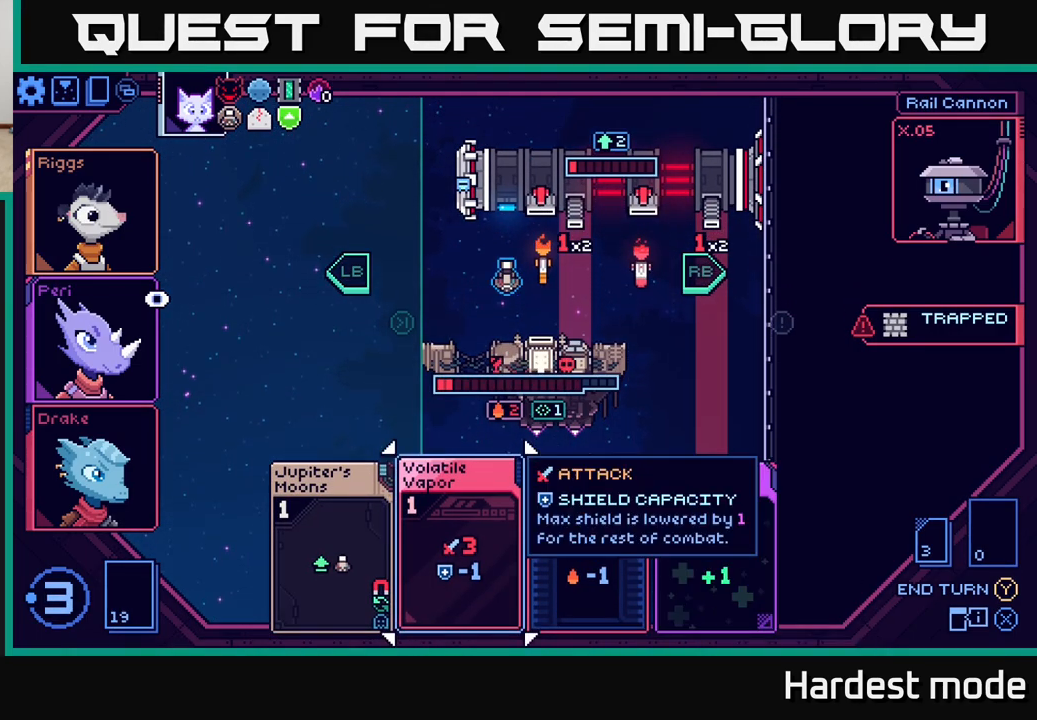
{"buttons": [], "left_stick": "center", "right_stick": "center", "events": []}